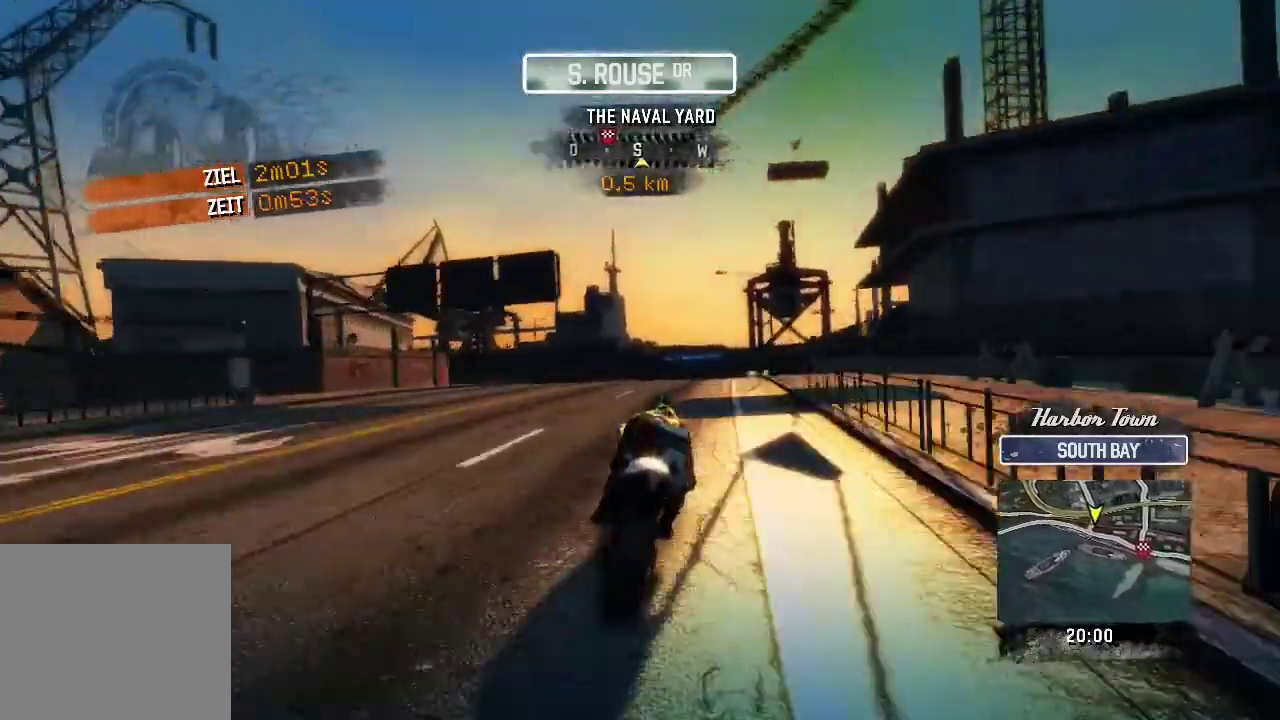
Gameplay with a controller (Xbox layout); each line is a JSON object with the inputs held at the frame after it. Not read: R2 R3 right_stick.
{"buttons": [], "left_stick": "up-left"}
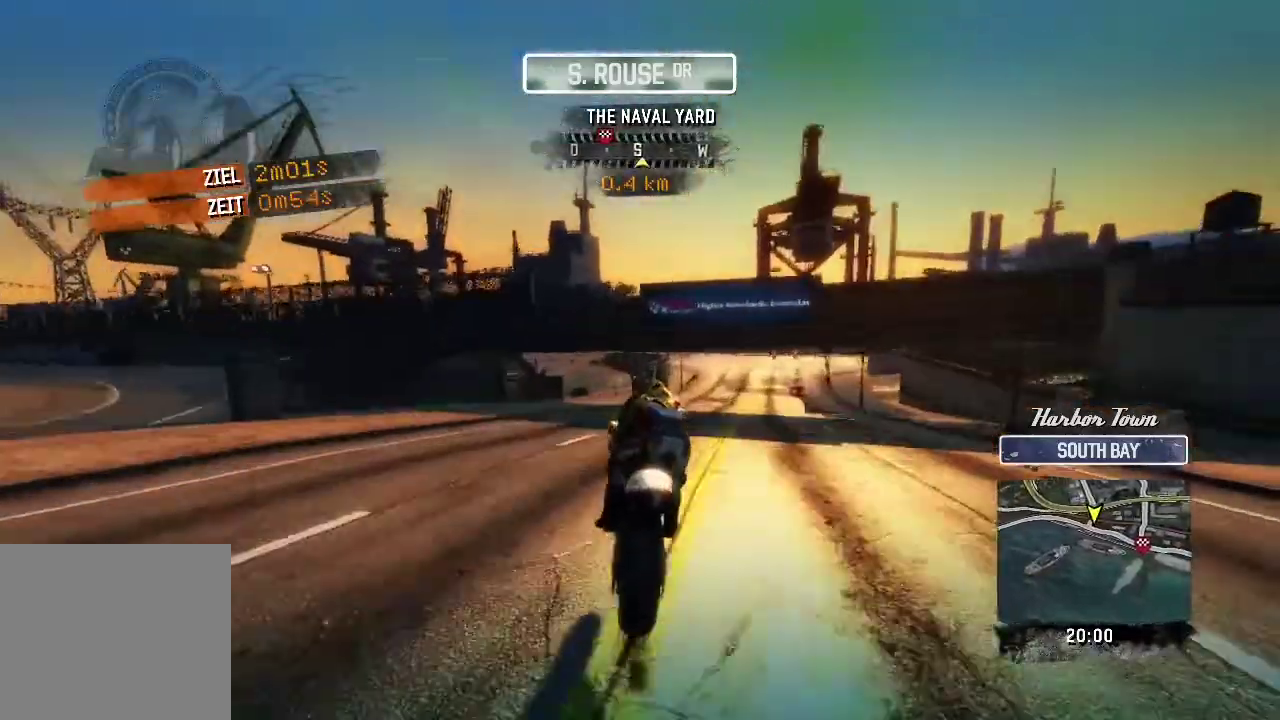
{"buttons": ["L2"], "left_stick": "left"}
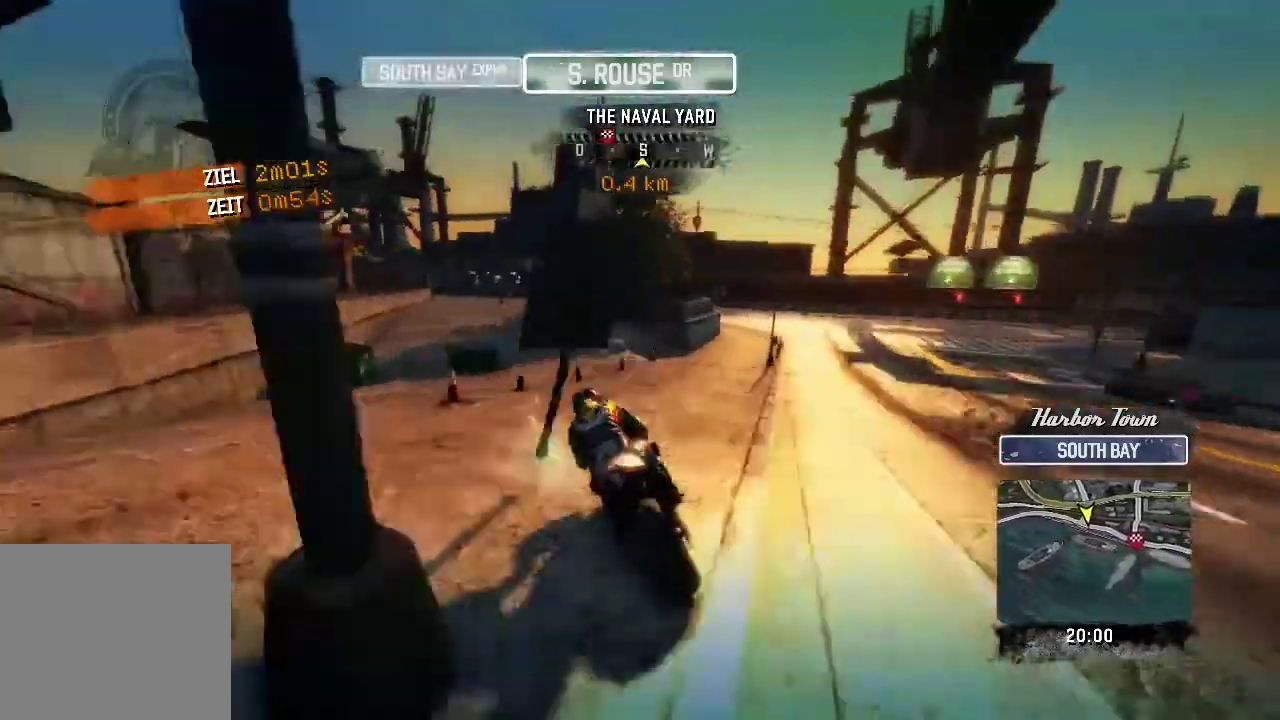
{"buttons": [], "left_stick": "up-left"}
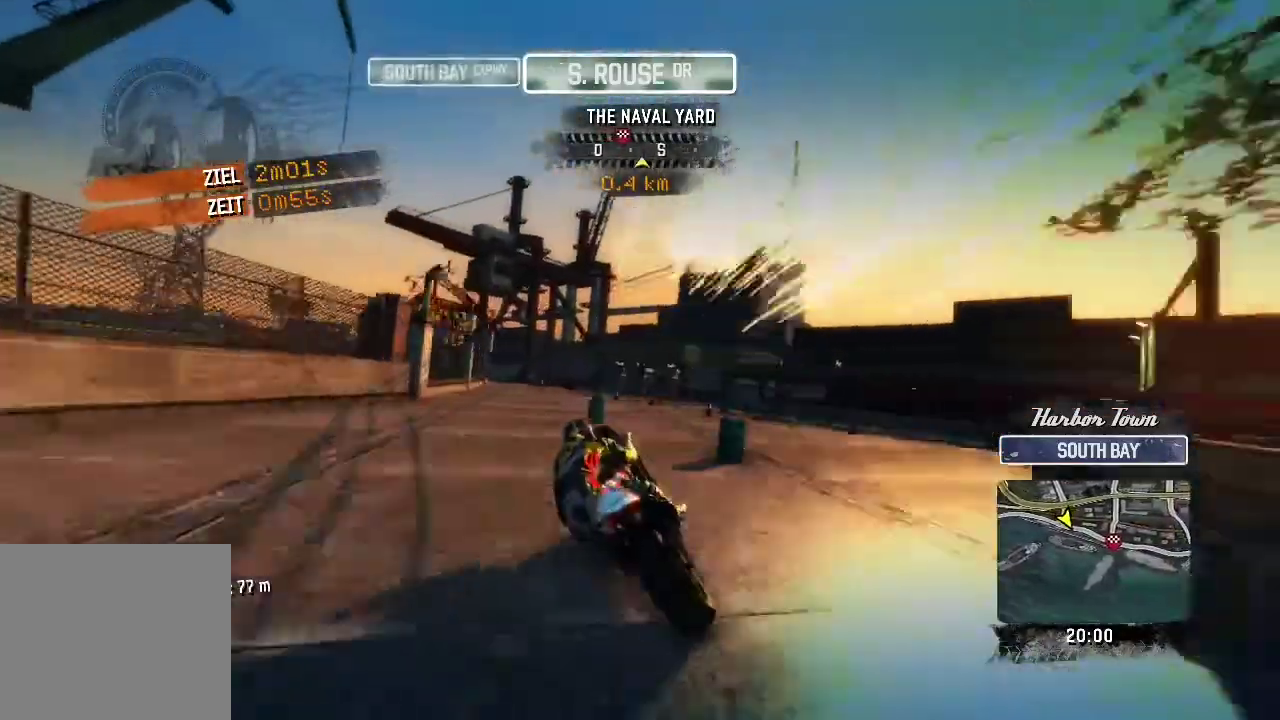
{"buttons": [], "left_stick": "up-left"}
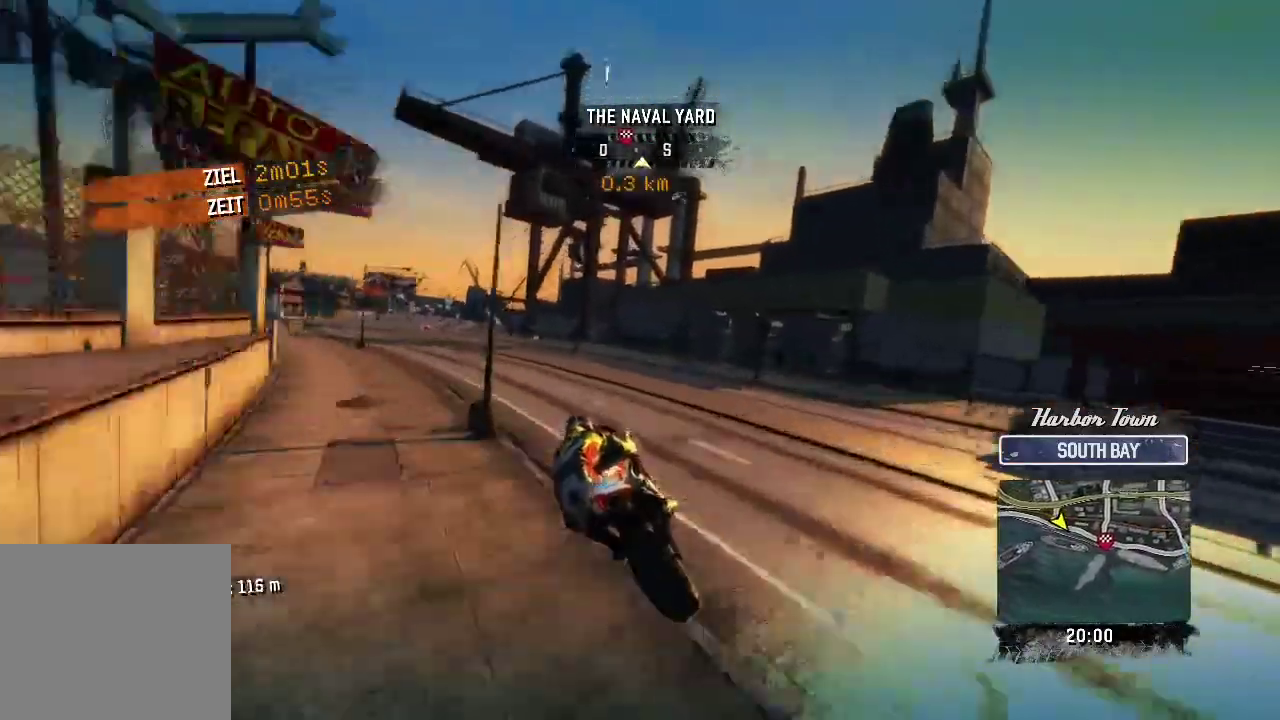
{"buttons": [], "left_stick": "up-left"}
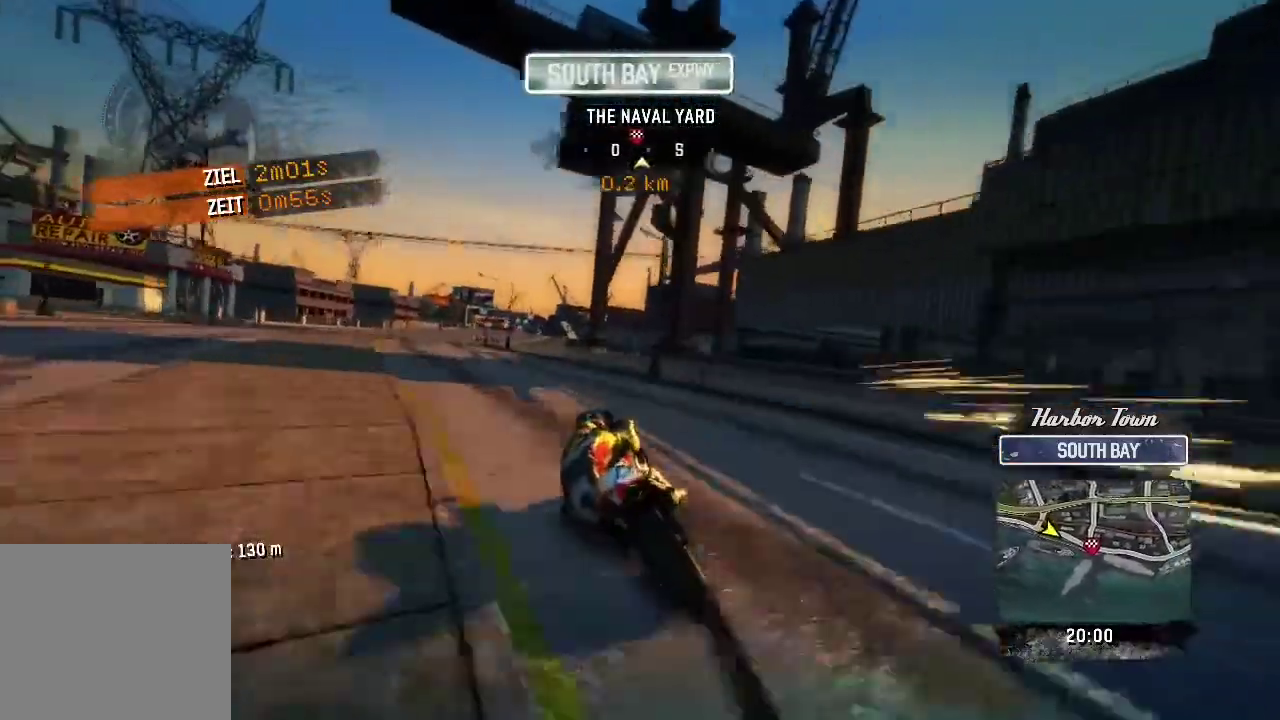
{"buttons": [], "left_stick": "up-right"}
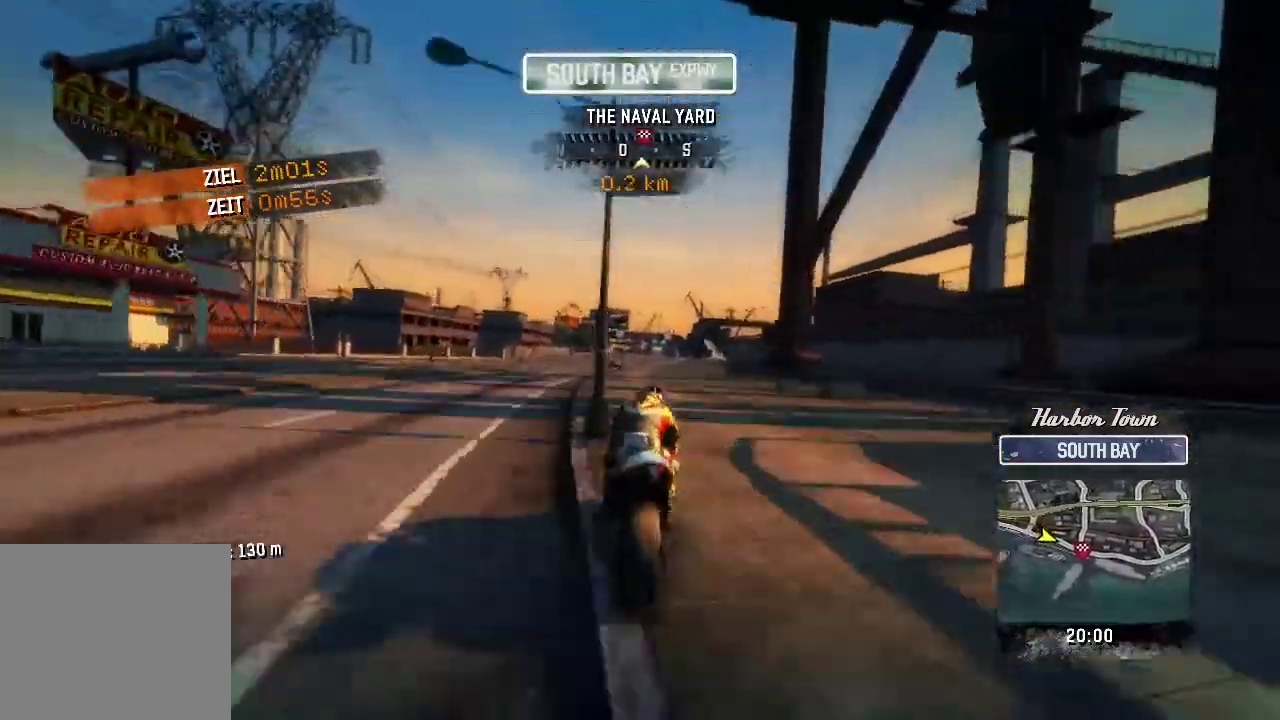
{"buttons": [], "left_stick": "up"}
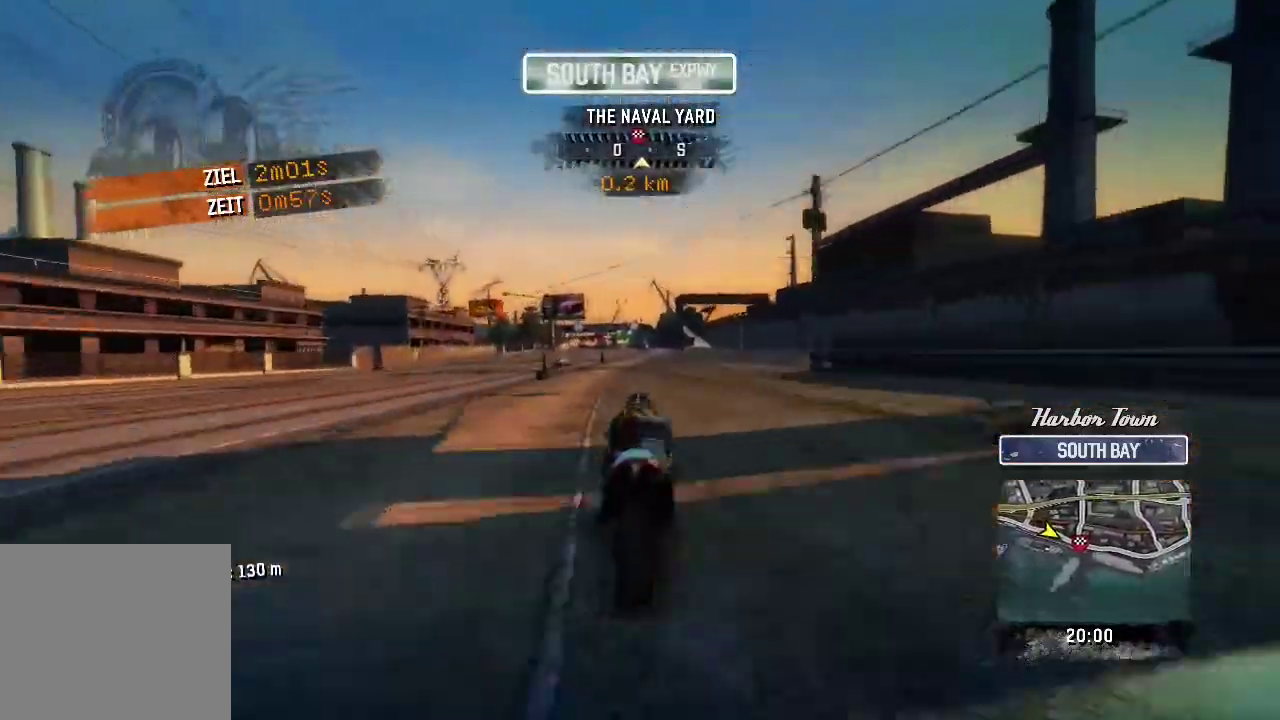
{"buttons": [], "left_stick": "up-left"}
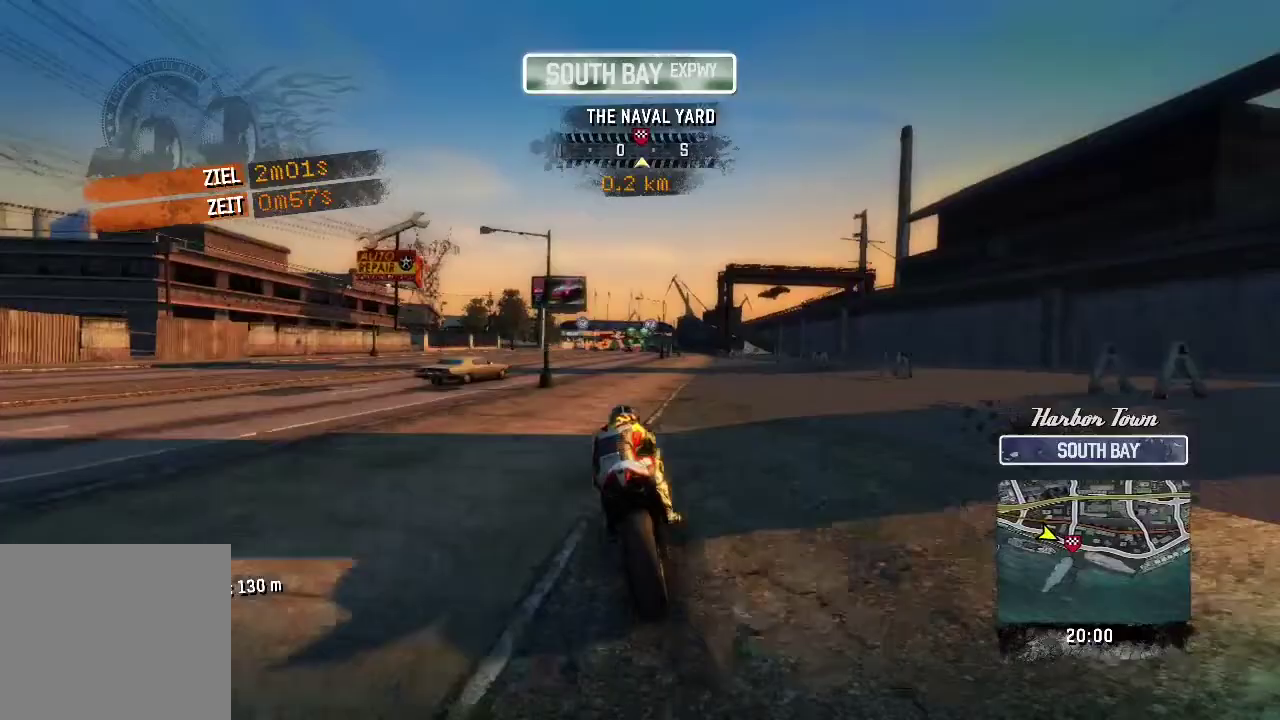
{"buttons": [], "left_stick": "up"}
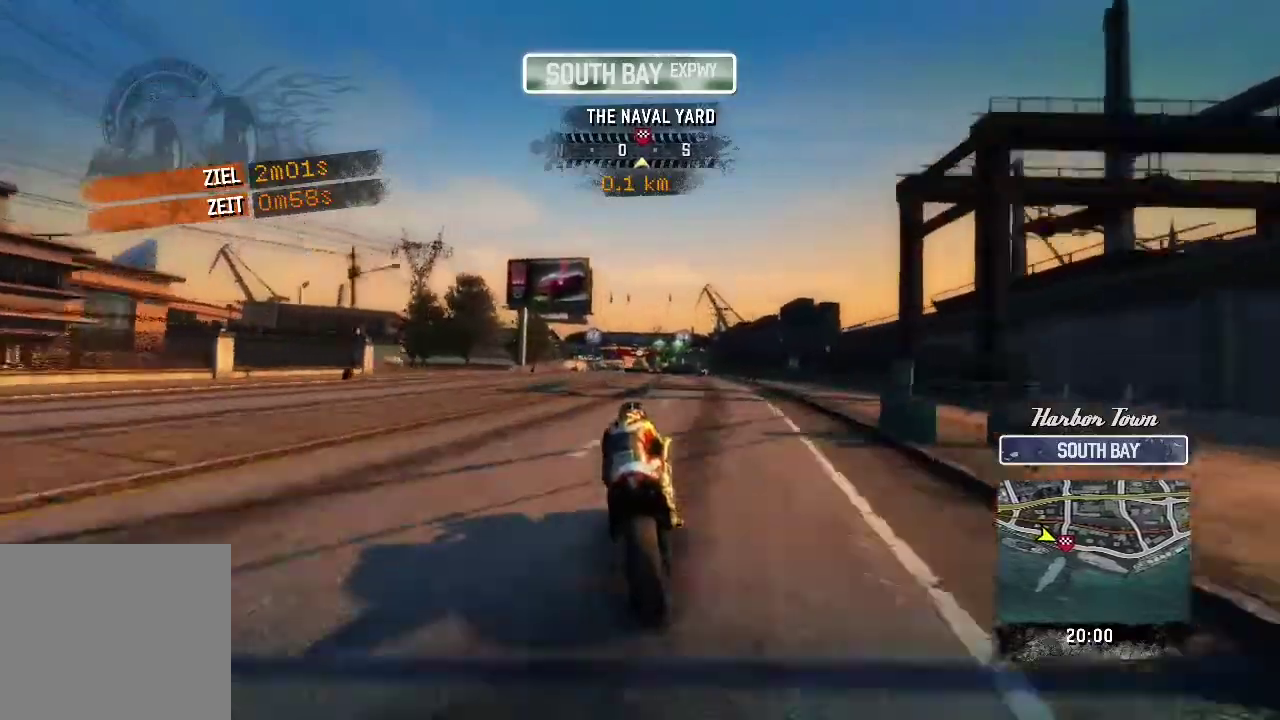
{"buttons": [], "left_stick": "up"}
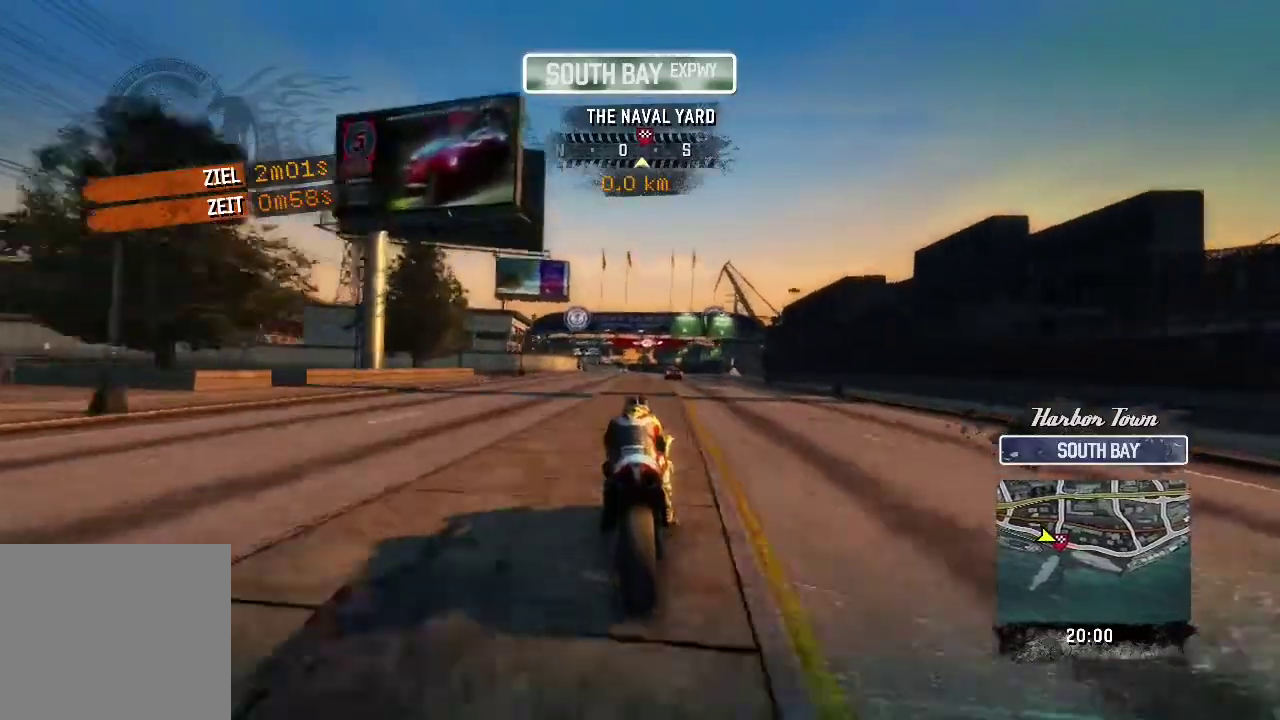
{"buttons": [], "left_stick": "up"}
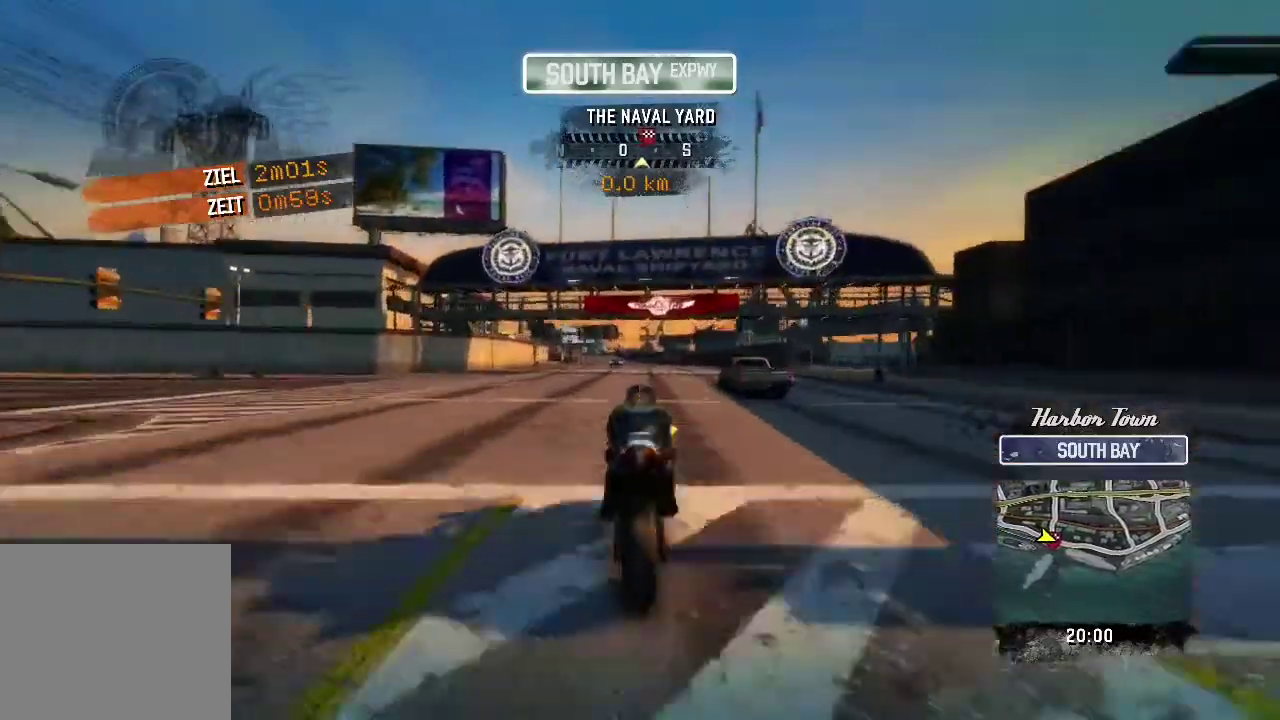
{"buttons": [], "left_stick": "up"}
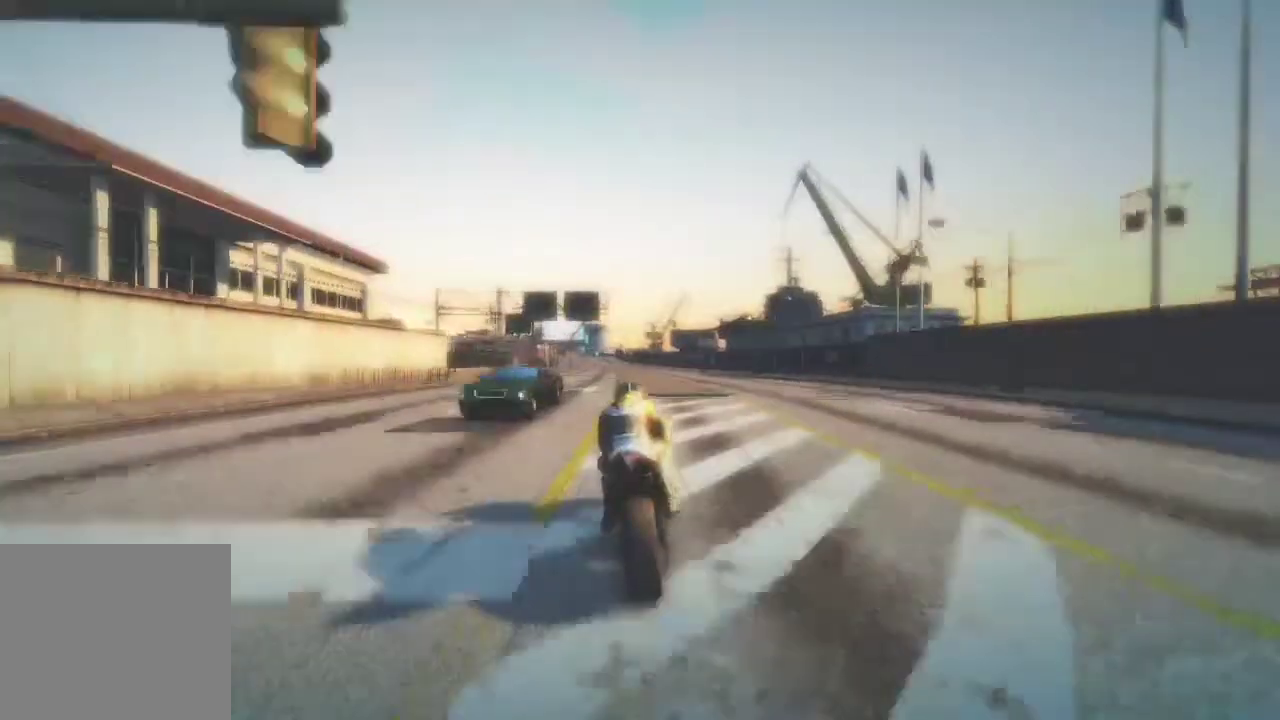
{"buttons": [], "left_stick": "center"}
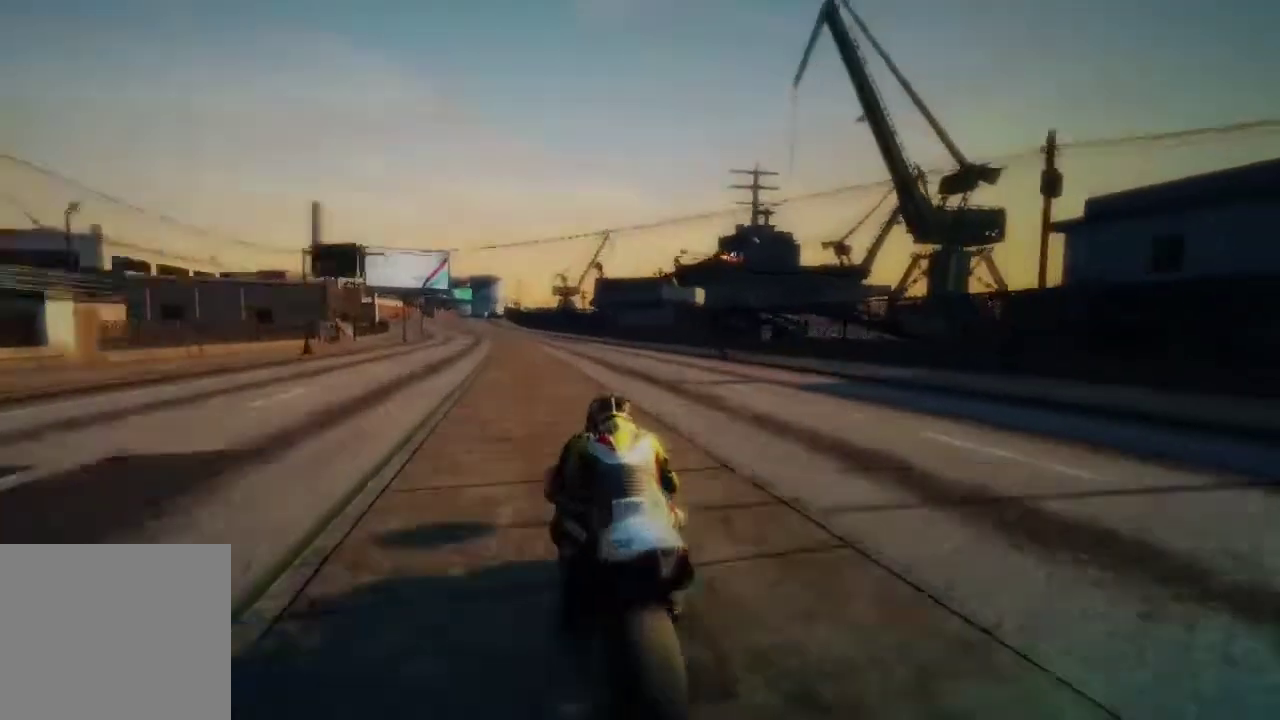
{"buttons": [], "left_stick": "center"}
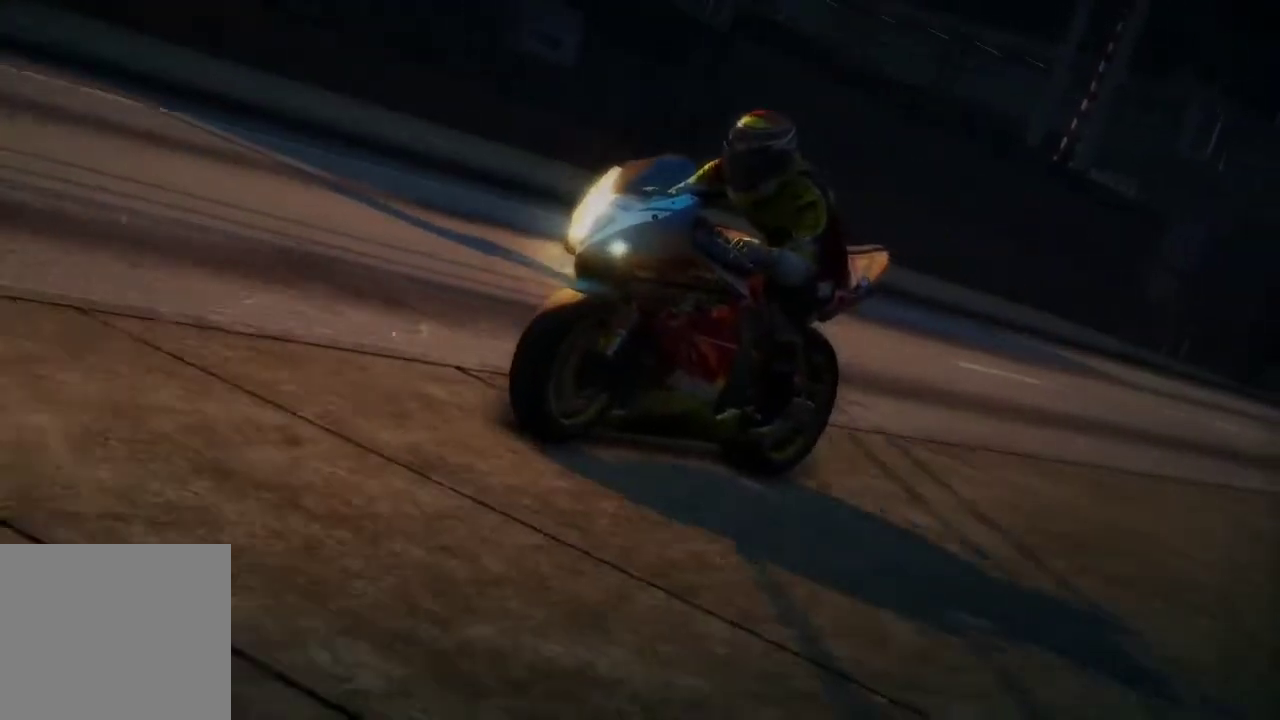
{"buttons": [], "left_stick": "center"}
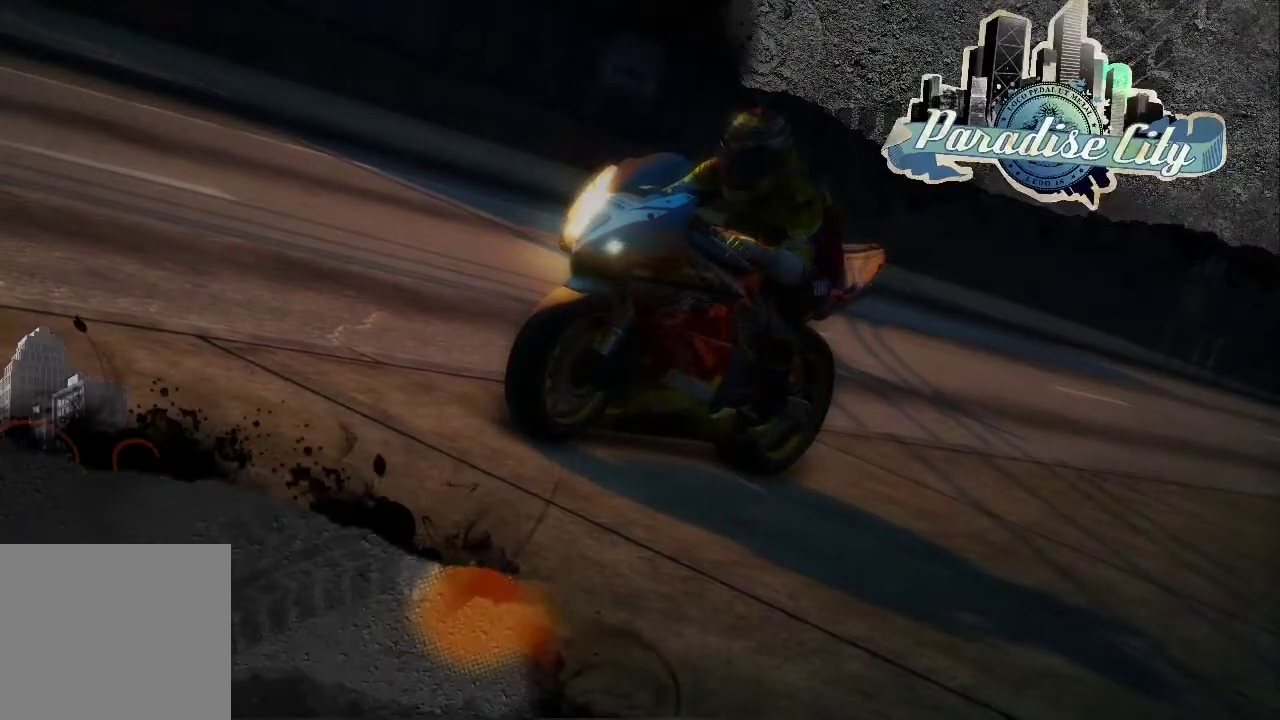
{"buttons": [], "left_stick": "center"}
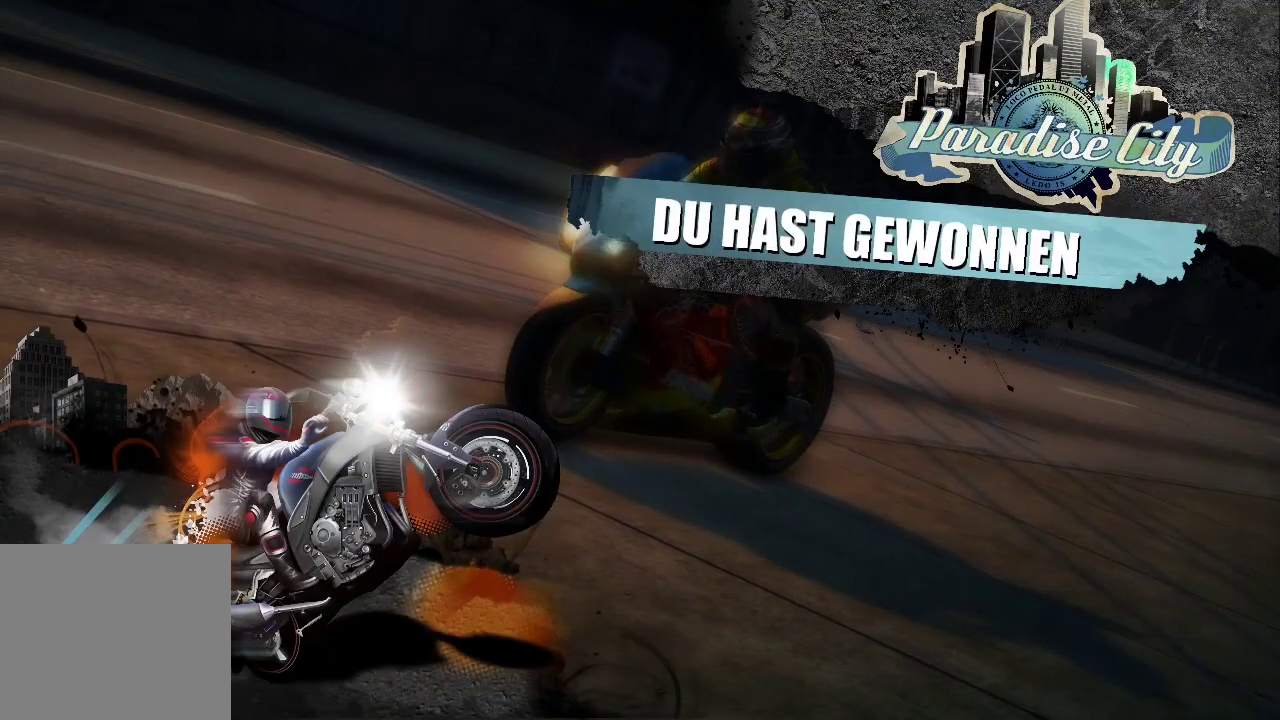
{"buttons": [], "left_stick": "center"}
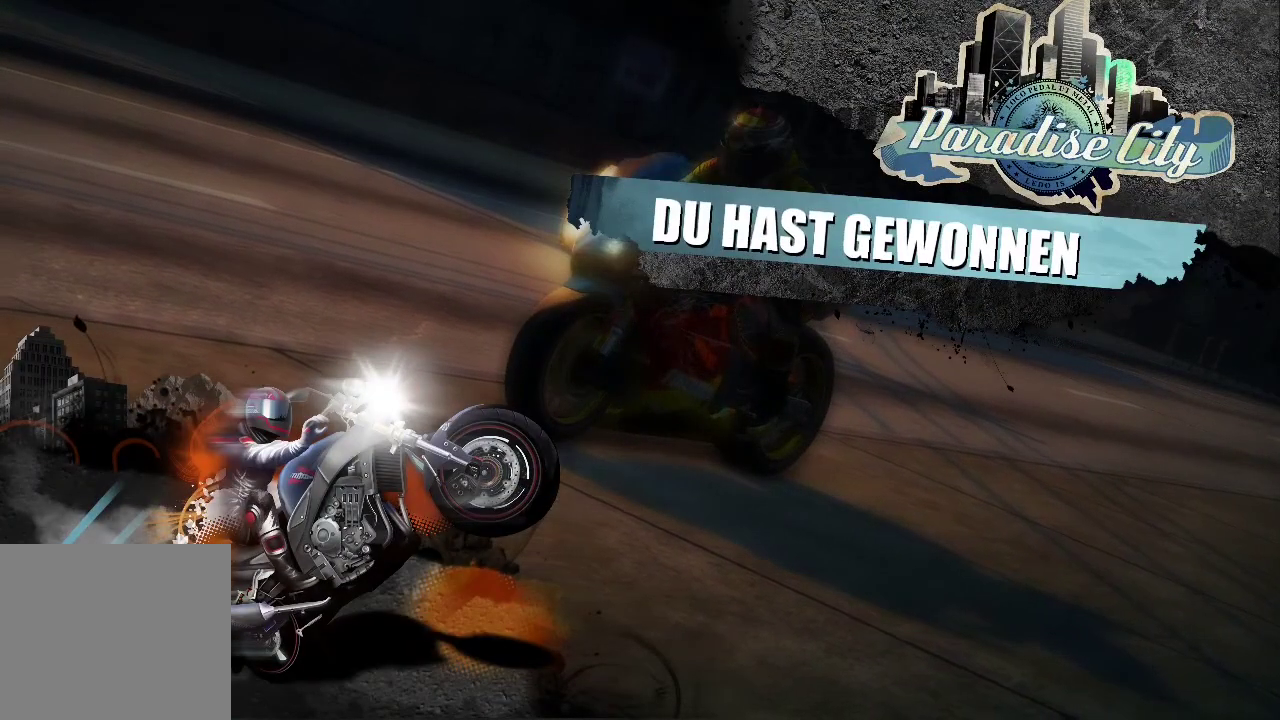
{"buttons": ["B"], "left_stick": "center"}
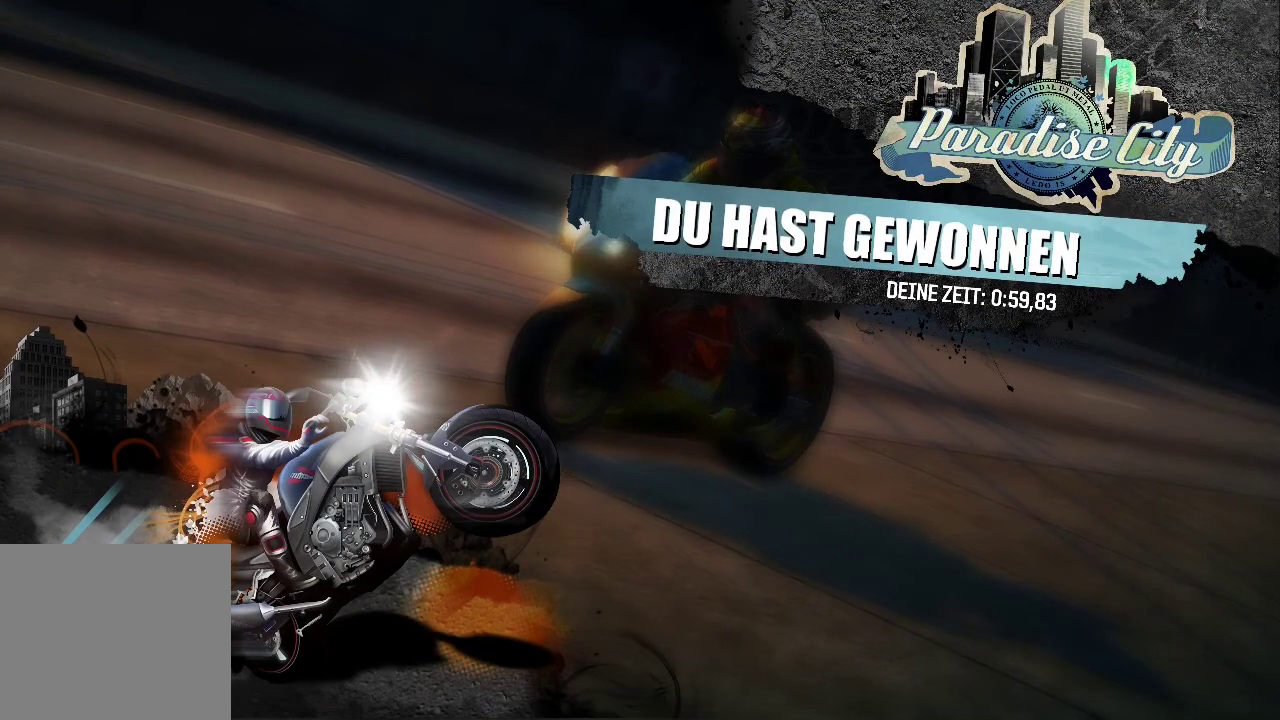
{"buttons": ["B"], "left_stick": "center"}
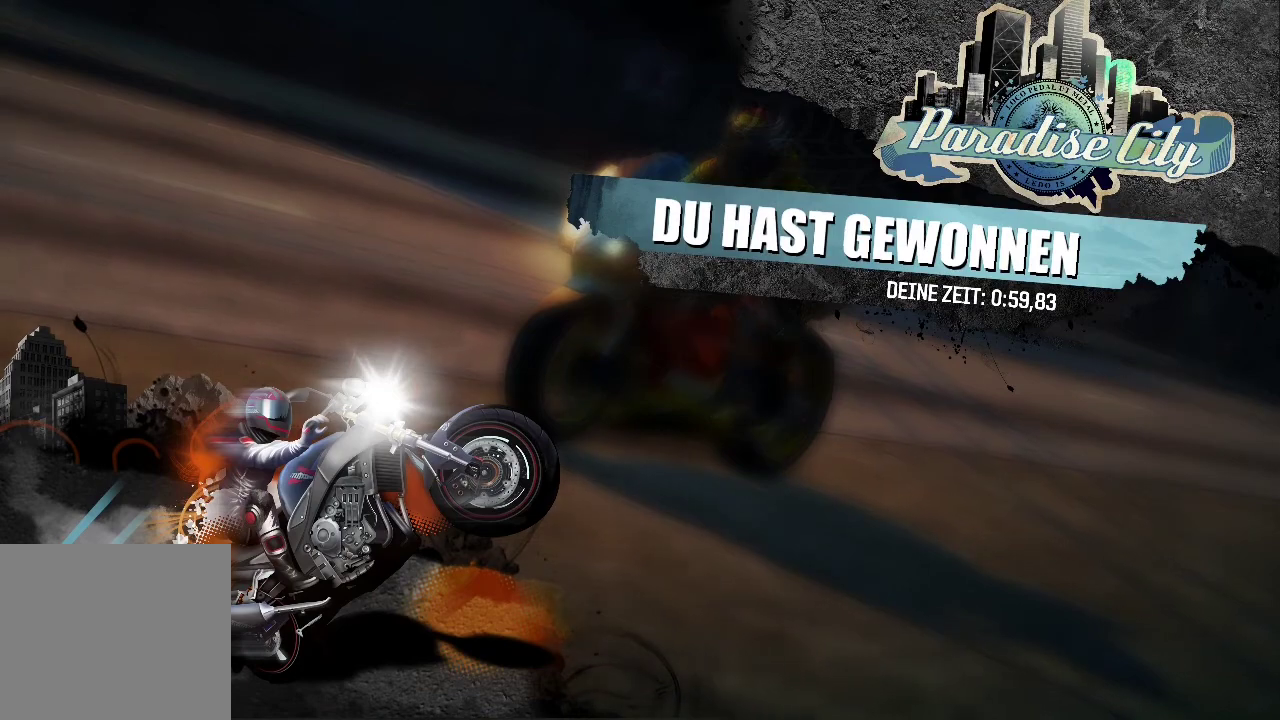
{"buttons": [], "left_stick": "center"}
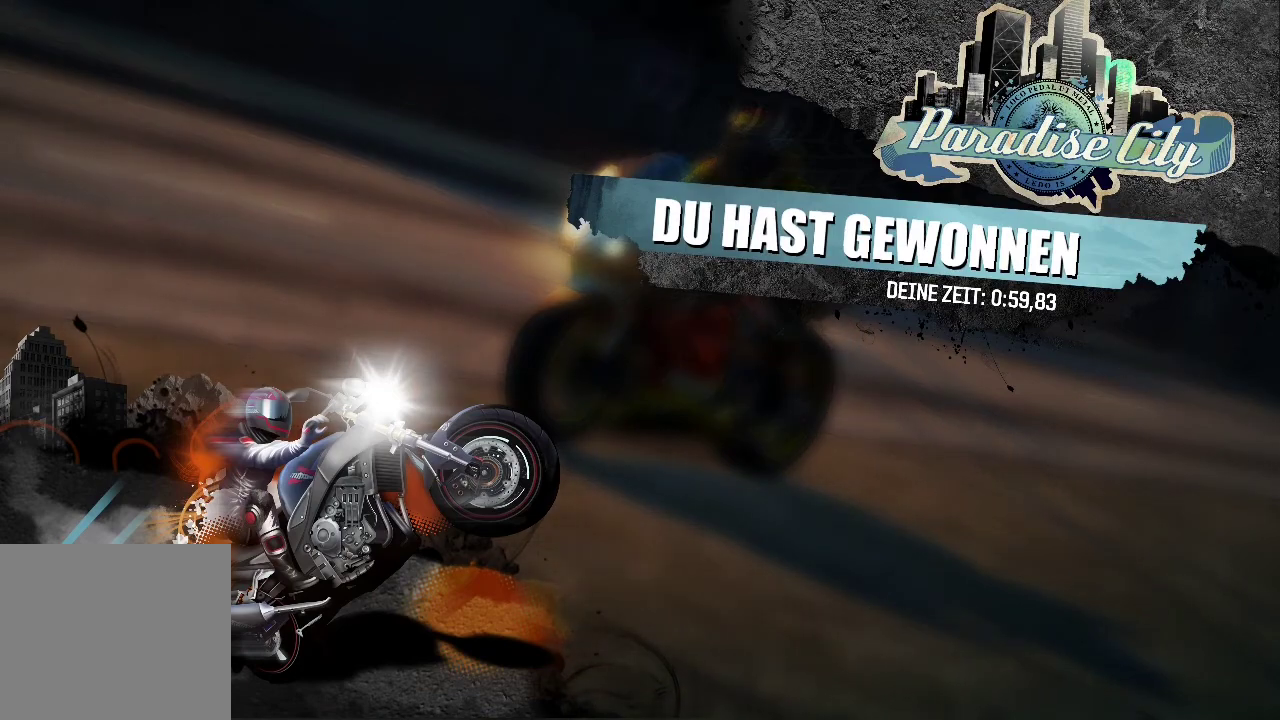
{"buttons": [], "left_stick": "center"}
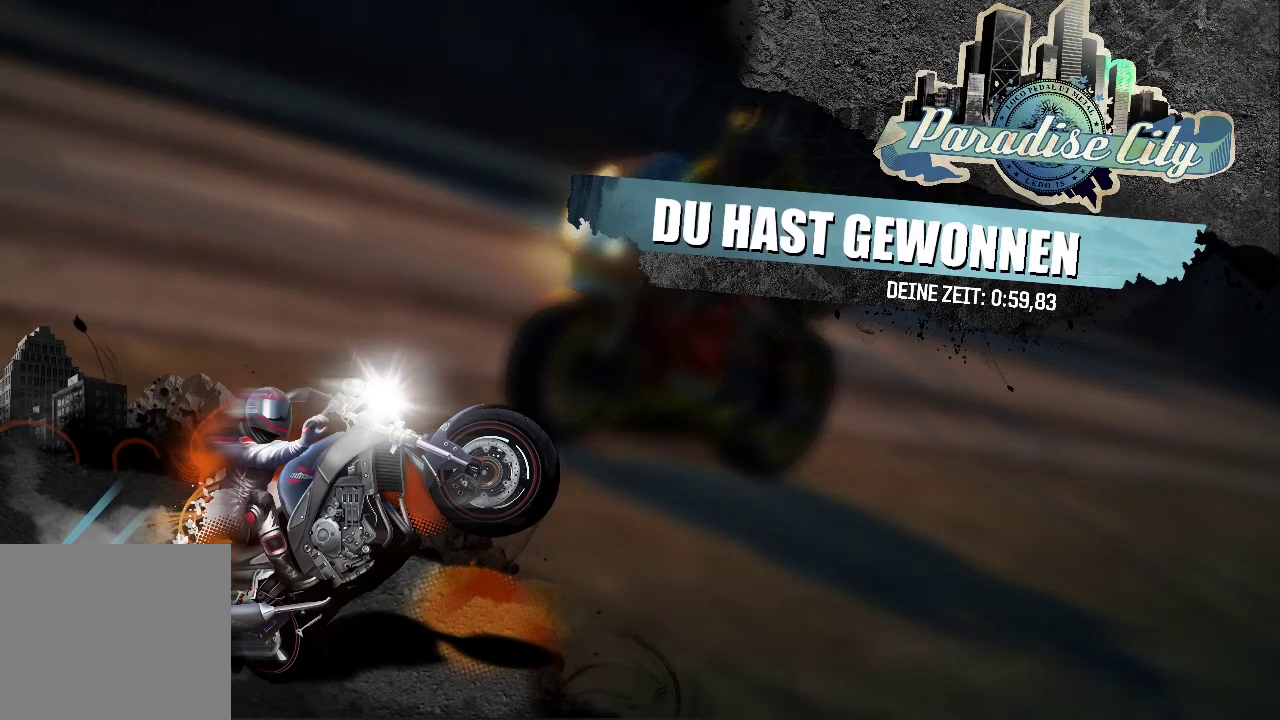
{"buttons": ["B"], "left_stick": "center"}
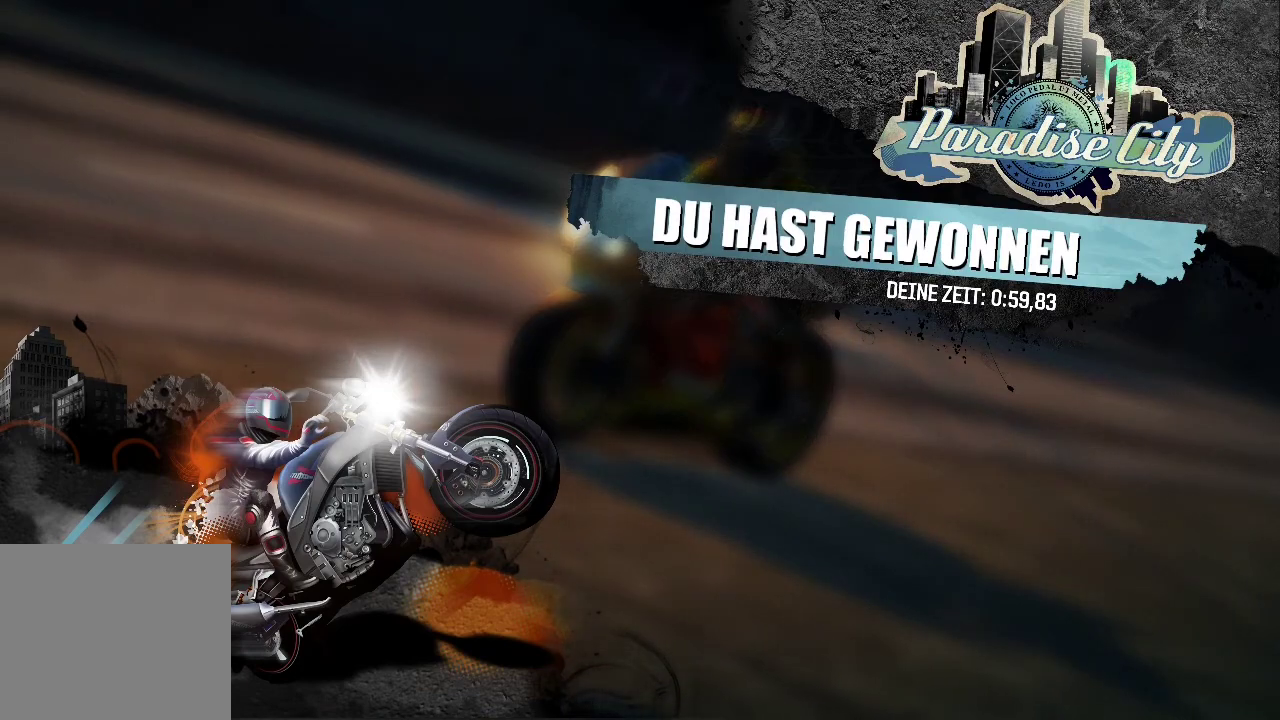
{"buttons": ["B"], "left_stick": "center"}